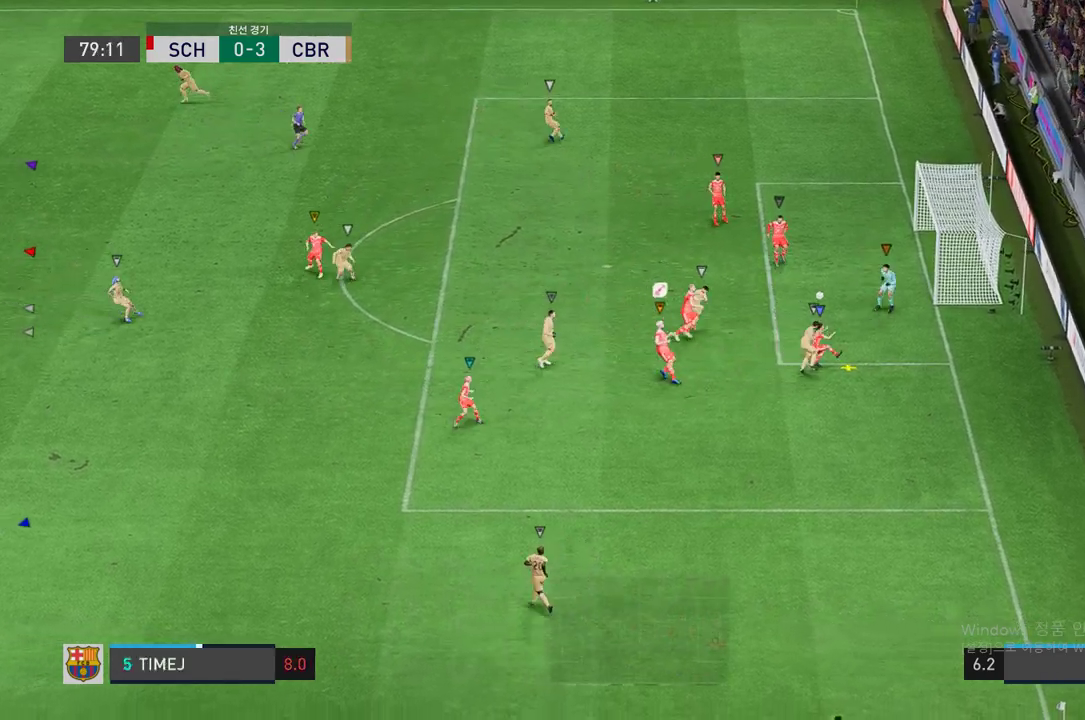
Gameplay with a controller (Xbox layout); each line is a JSON object with the inputs held at the frame after it. "events" lists button and stick changes between this image and that frame as [ms after this image, input, new state], when the widget could be followed in between. Not read: L3 R3.
{"buttons": ["R2"], "left_stick": "center", "right_stick": "center", "events": [[101, "left_stick", "right"], [185, "left_stick", "up-right"], [336, "left_stick", "center"], [504, "R2", "down"]]}
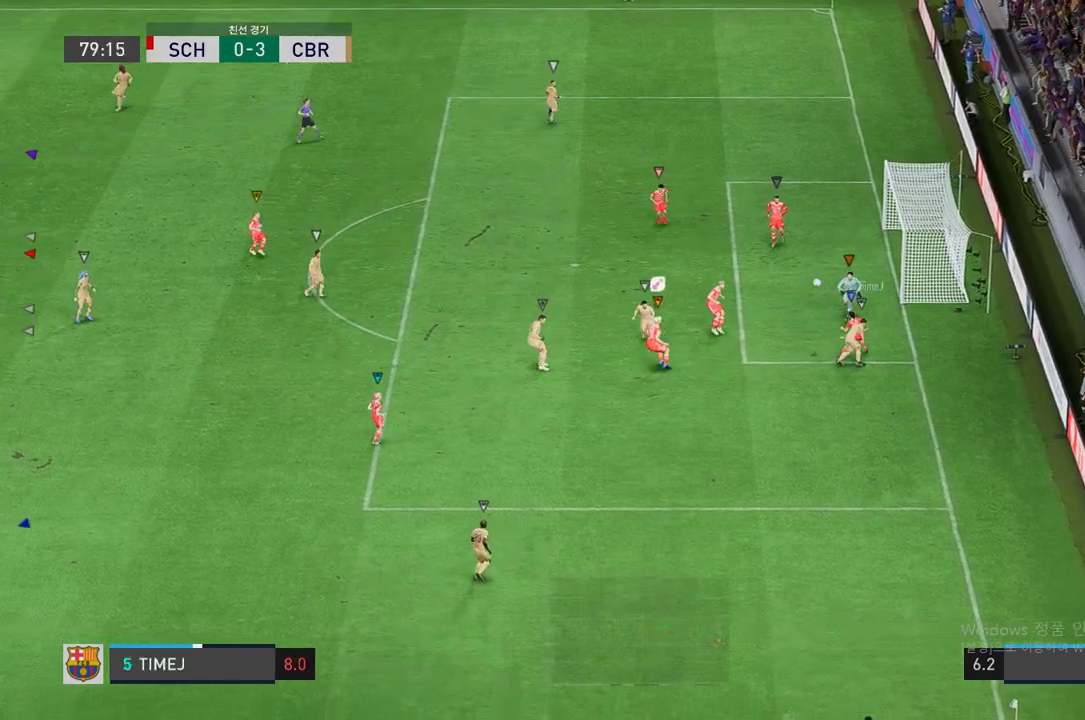
{"buttons": ["R2"], "left_stick": "center", "right_stick": "center", "events": [[17, "left_stick", "up-left"], [117, "R2", "up"], [117, "left_stick", "up"], [201, "R2", "down"], [386, "left_stick", "center"]]}
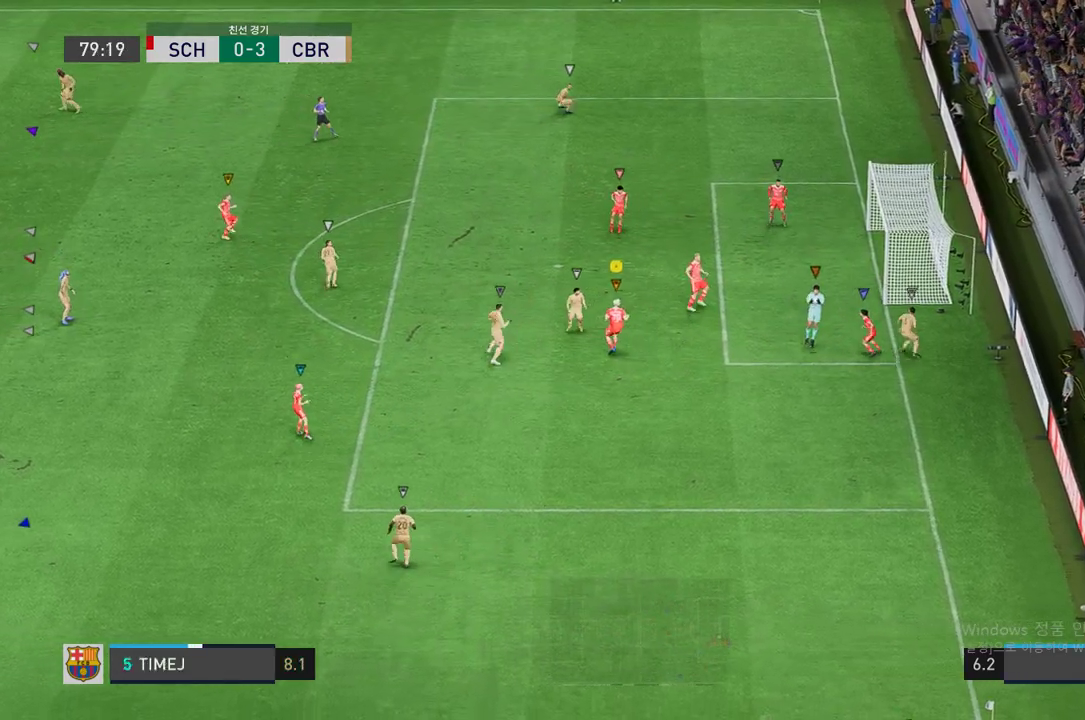
{"buttons": [], "left_stick": "up-left", "right_stick": "center", "events": [[50, "left_stick", "up-left"], [403, "R2", "up"]]}
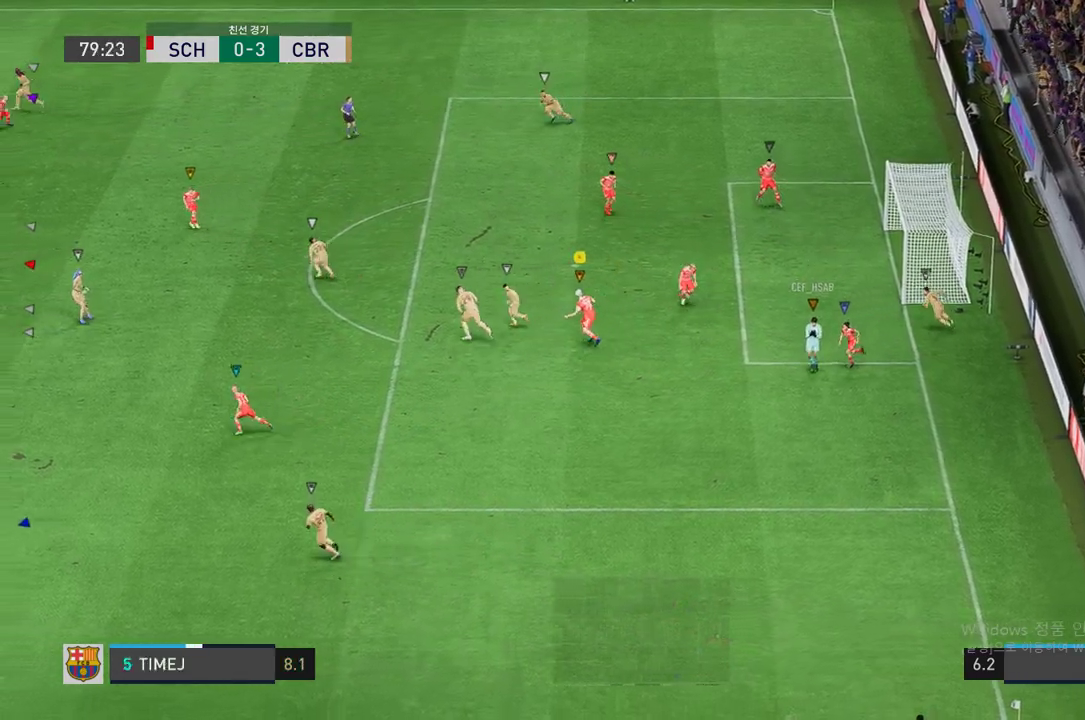
{"buttons": [], "left_stick": "left", "right_stick": "center", "events": [[269, "left_stick", "left"]]}
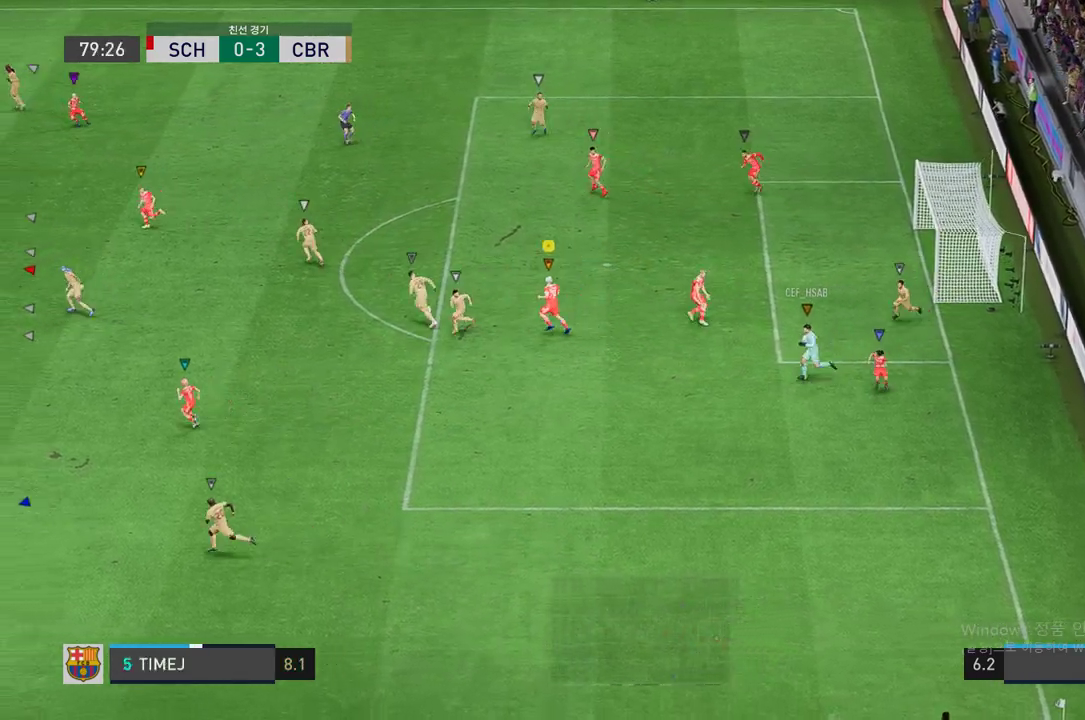
{"buttons": [], "left_stick": "up-left", "right_stick": "center", "events": [[369, "left_stick", "up-left"]]}
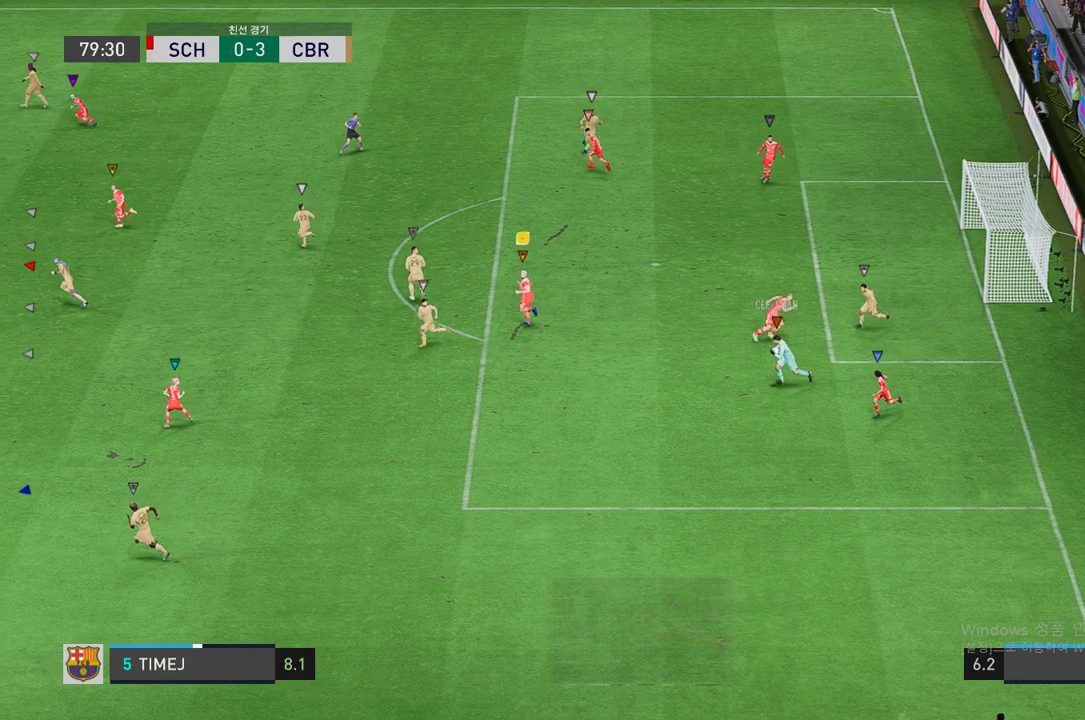
{"buttons": [], "left_stick": "center", "right_stick": "center", "events": [[101, "left_stick", "center"]]}
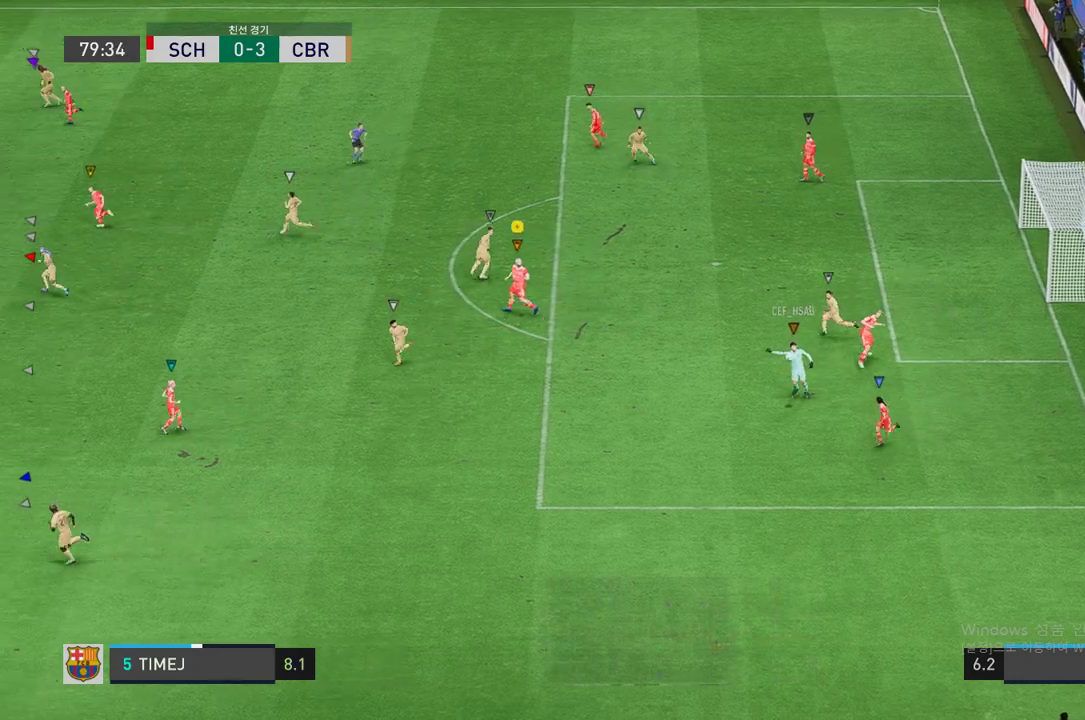
{"buttons": [], "left_stick": "left", "right_stick": "center", "events": [[318, "left_stick", "down-left"], [436, "left_stick", "left"]]}
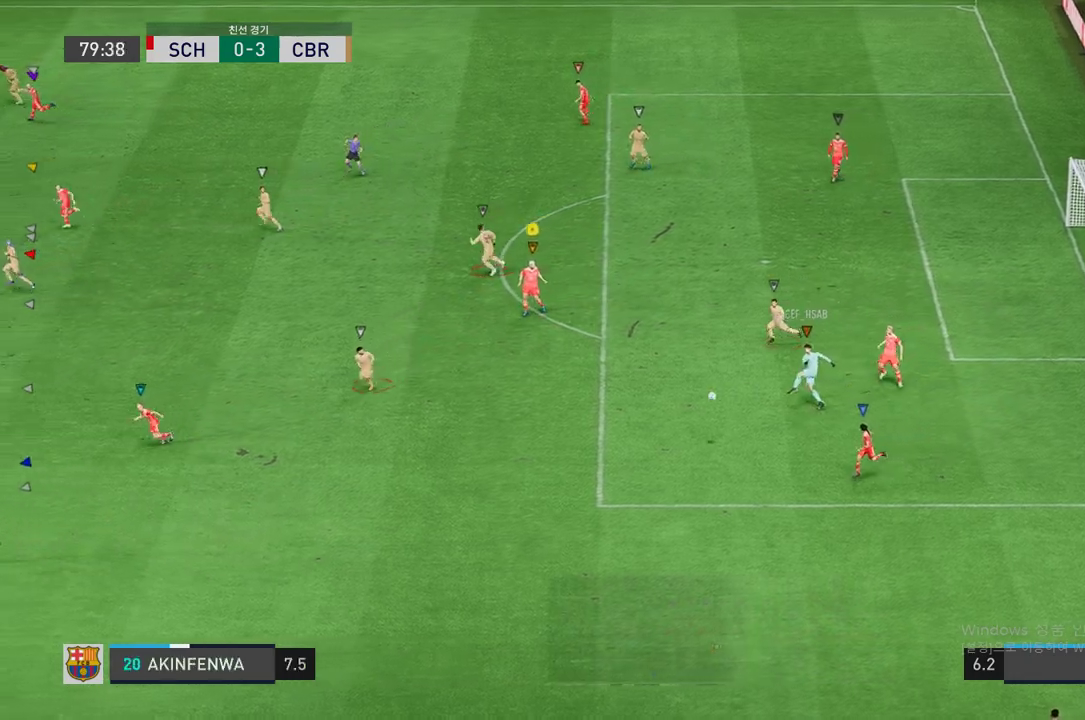
{"buttons": ["R2"], "left_stick": "left", "right_stick": "center", "events": [[34, "R2", "down"]]}
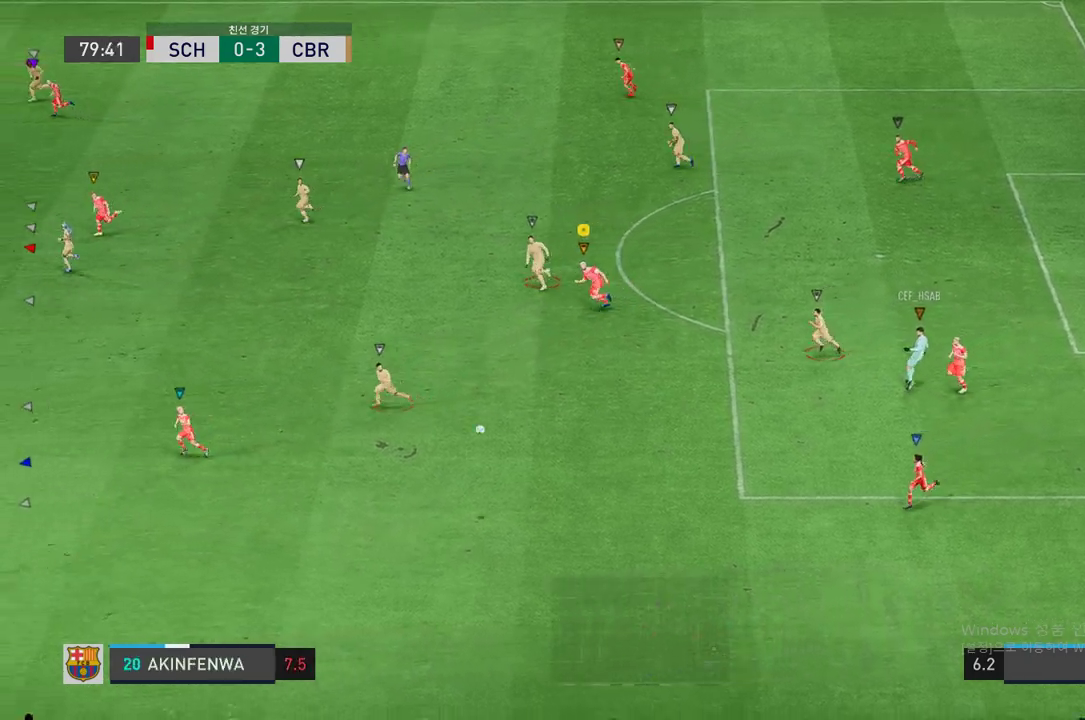
{"buttons": ["R2"], "left_stick": "left", "right_stick": "center", "events": []}
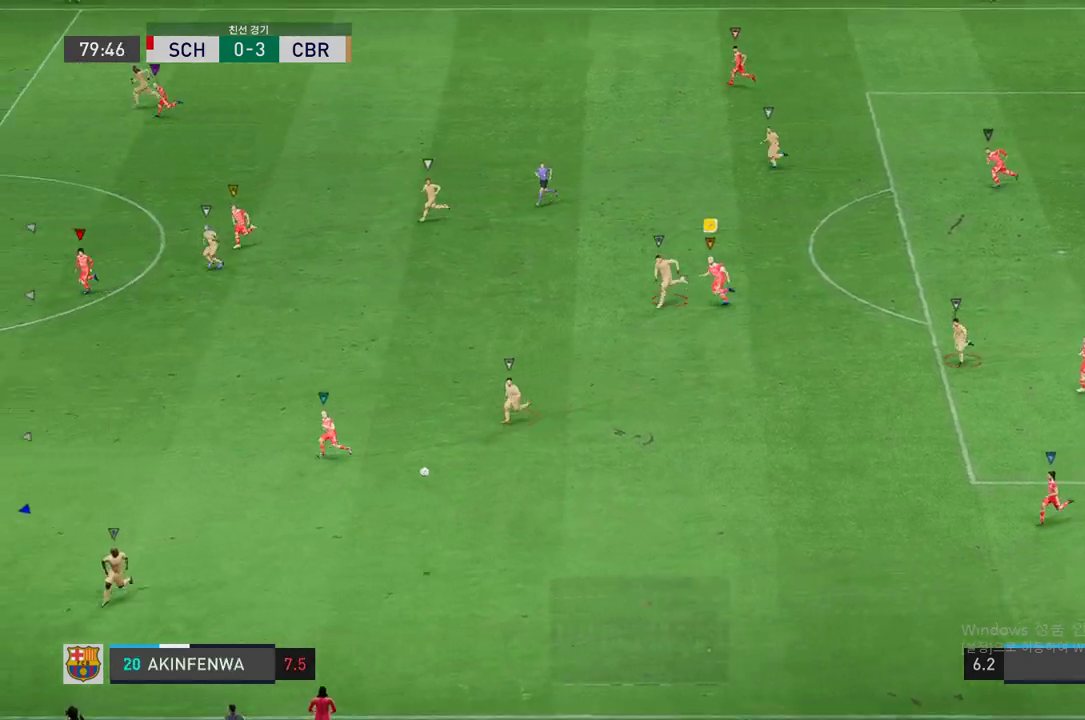
{"buttons": ["R2"], "left_stick": "down-left", "right_stick": "center", "events": [[419, "left_stick", "down-left"]]}
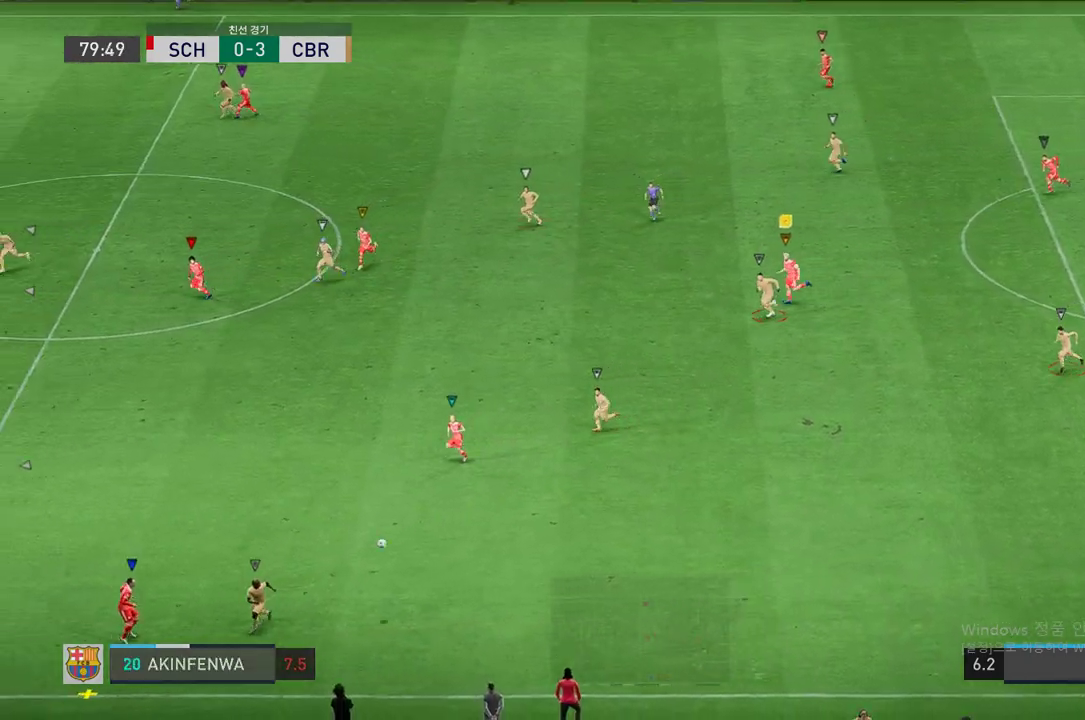
{"buttons": [], "left_stick": "down", "right_stick": "center", "events": [[285, "R2", "up"], [403, "left_stick", "down"]]}
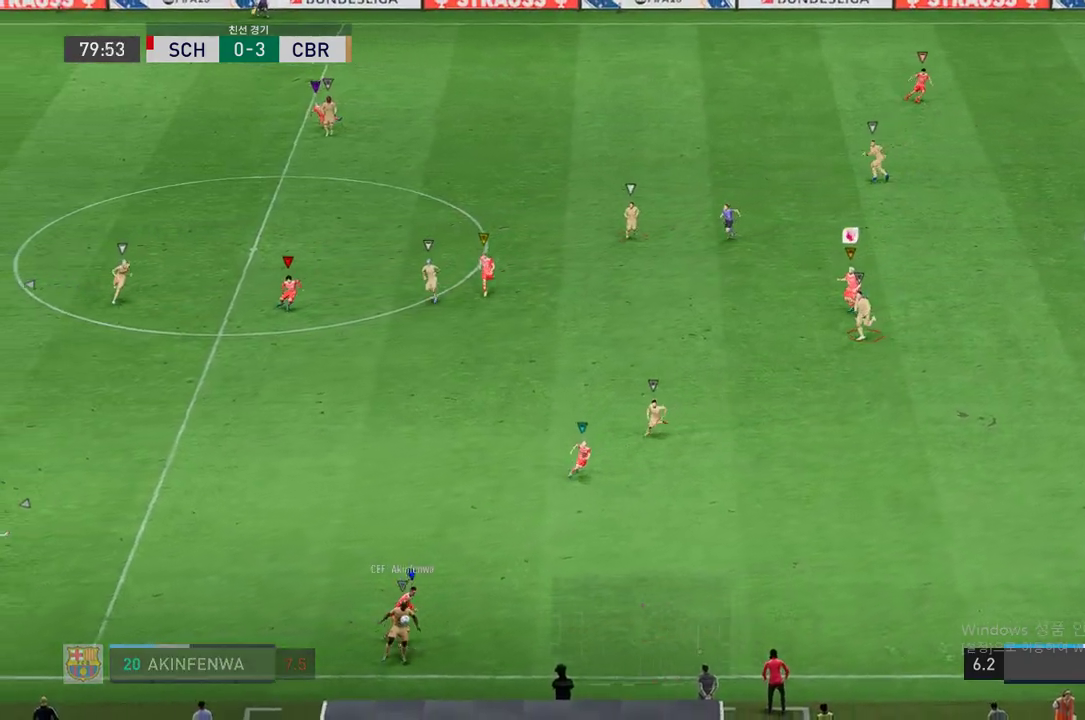
{"buttons": ["R2"], "left_stick": "left", "right_stick": "center", "events": [[16, "left_stick", "down-right"], [167, "R2", "down"], [218, "left_stick", "center"], [453, "left_stick", "left"]]}
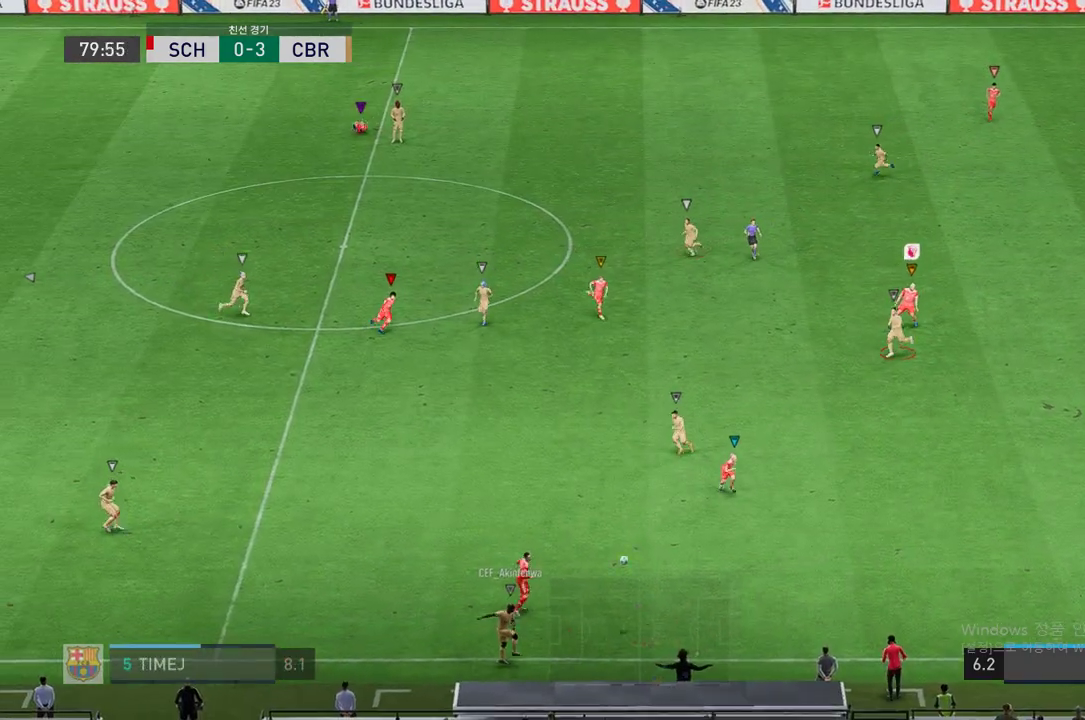
{"buttons": ["L2", "R2"], "left_stick": "up-right", "right_stick": "center", "events": [[218, "left_stick", "center"], [268, "L2", "down"], [268, "left_stick", "right"], [352, "left_stick", "up-right"]]}
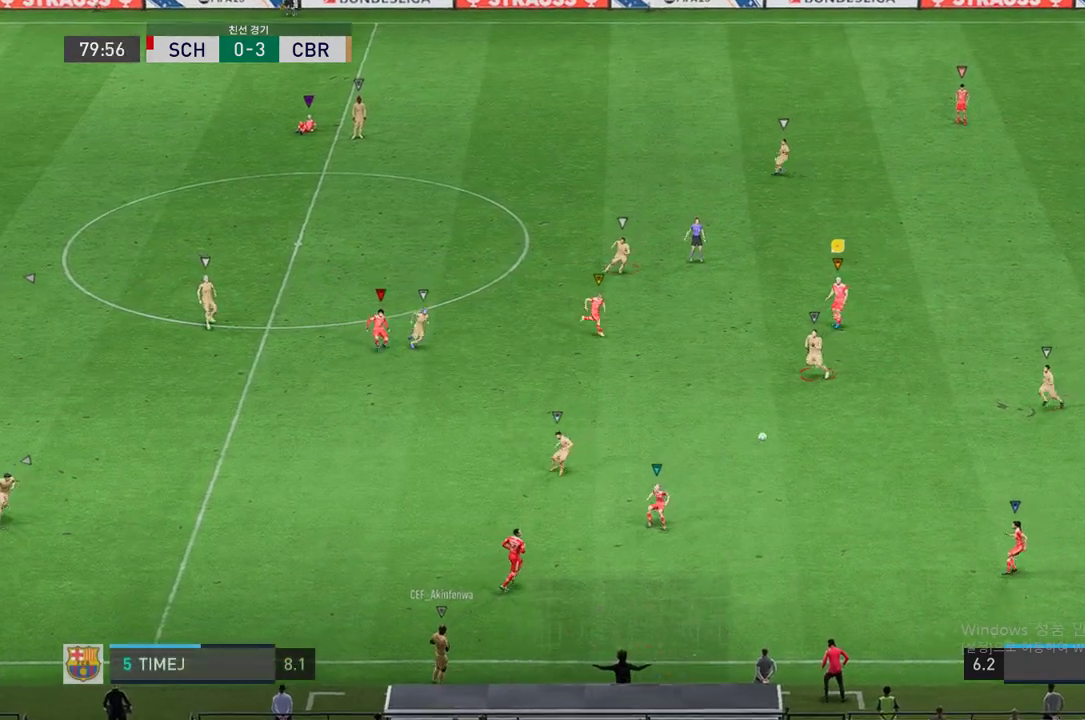
{"buttons": [], "left_stick": "down-right", "right_stick": "center", "events": [[17, "left_stick", "right"], [84, "R2", "up"], [134, "L2", "up"], [202, "left_stick", "down-right"]]}
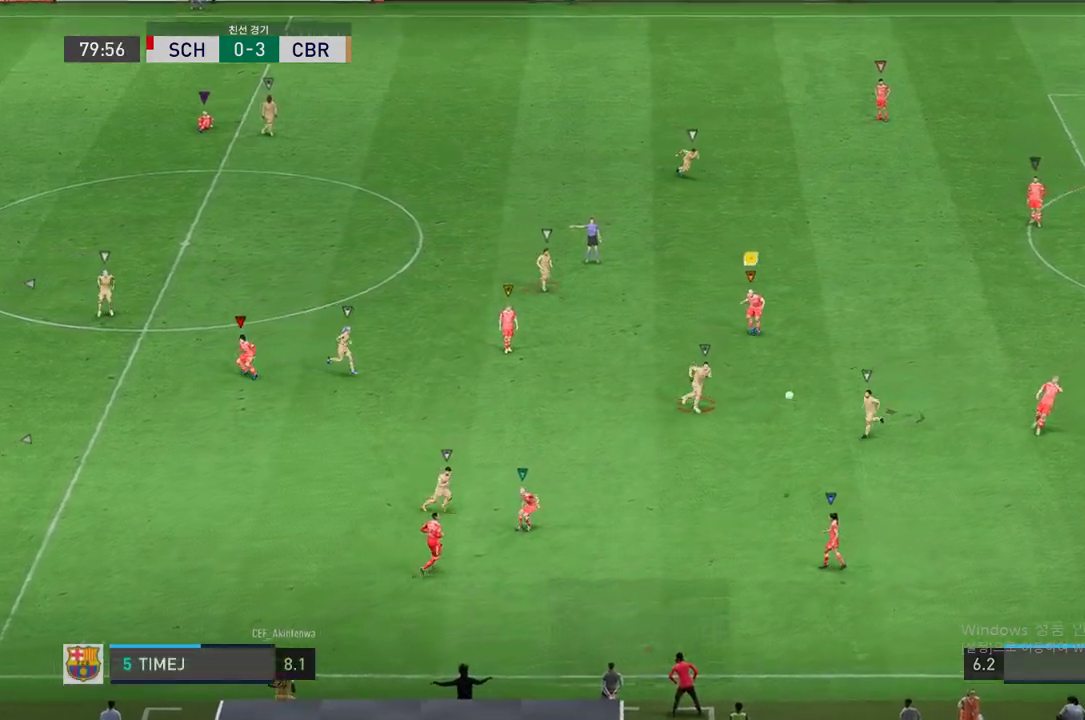
{"buttons": [], "left_stick": "center", "right_stick": "center", "events": [[117, "left_stick", "center"]]}
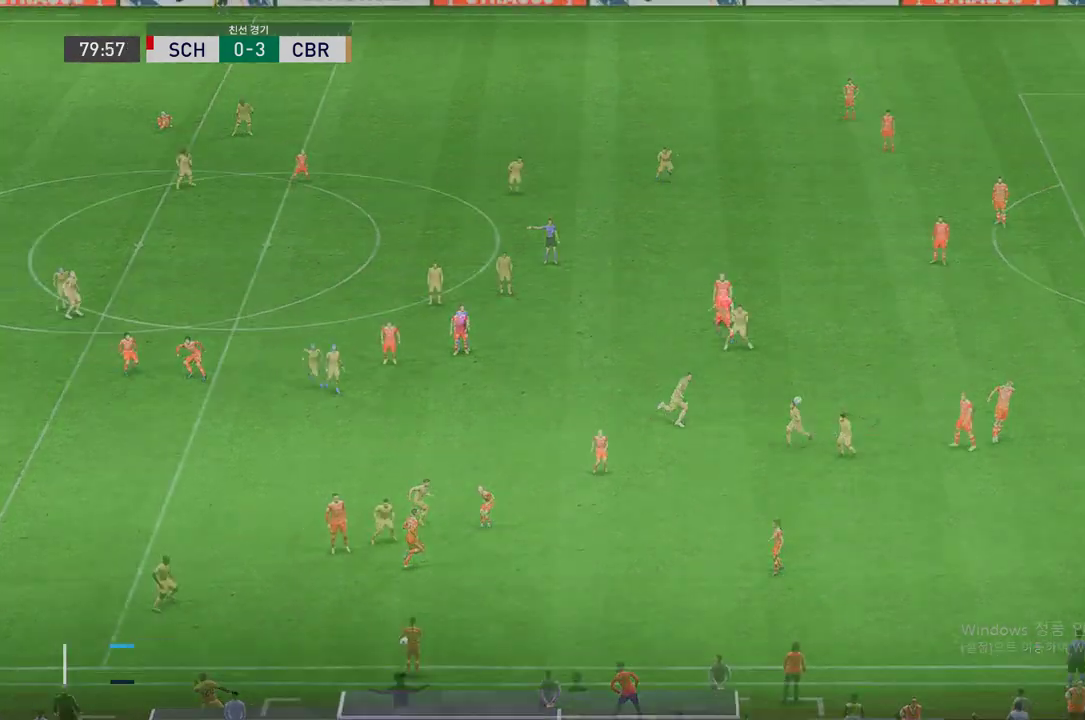
{"buttons": [], "left_stick": "down-right", "right_stick": "center", "events": [[84, "A", "down"], [151, "A", "up"], [470, "left_stick", "down-right"]]}
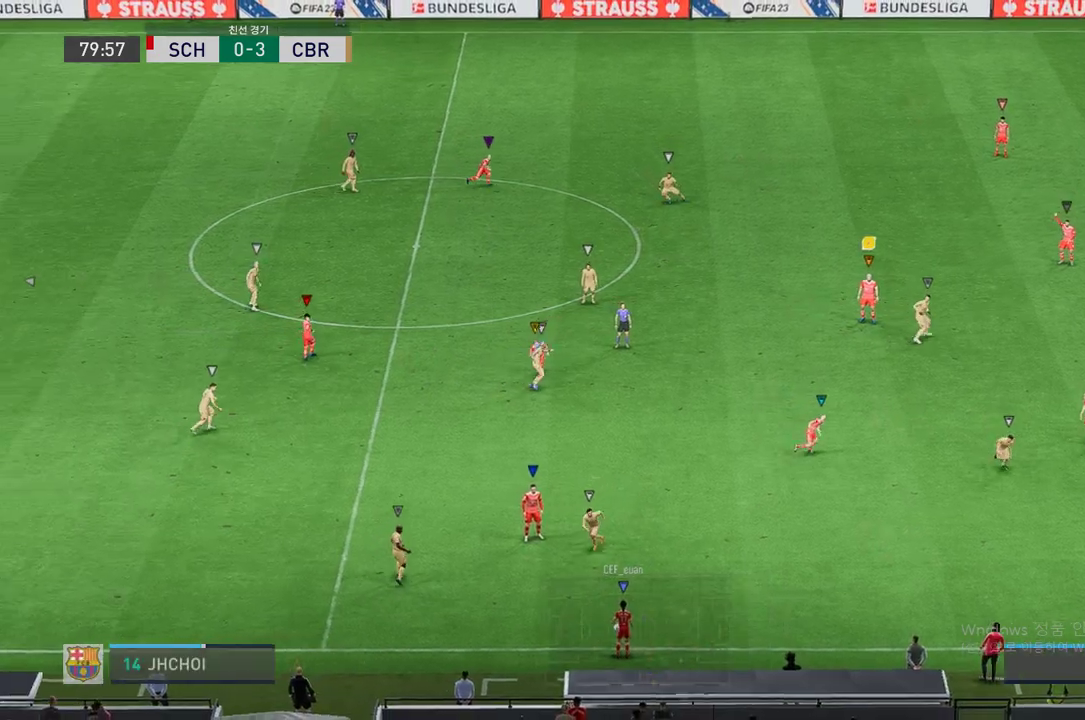
{"buttons": [], "left_stick": "down", "right_stick": "center", "events": [[336, "left_stick", "down"]]}
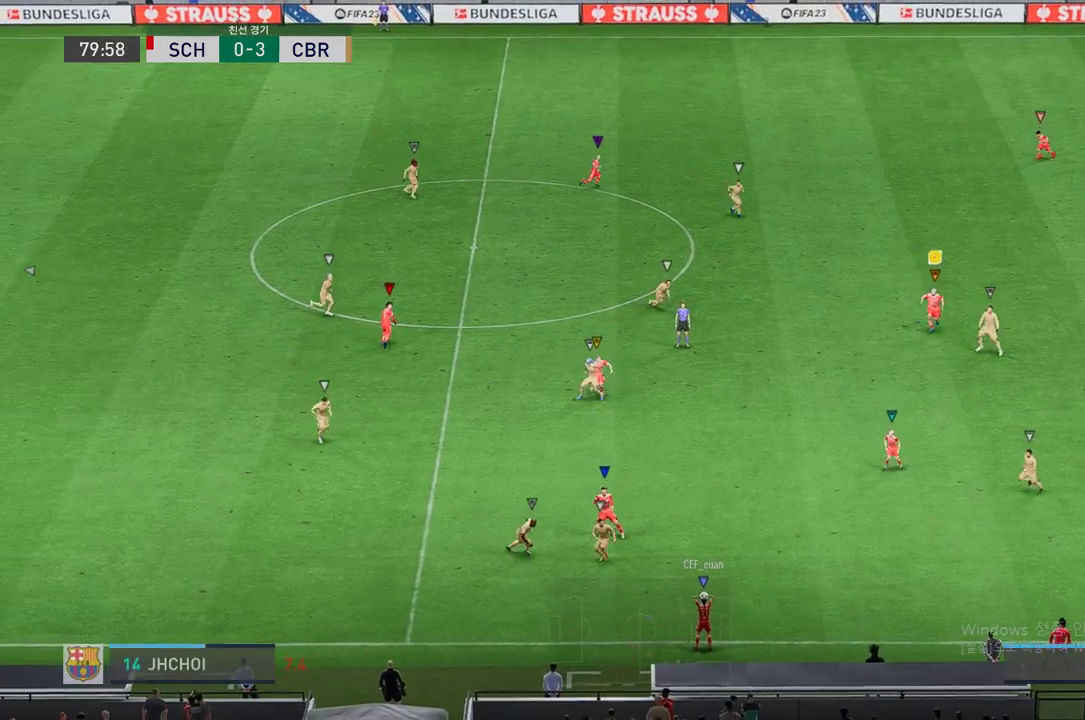
{"buttons": ["R2"], "left_stick": "down", "right_stick": "center", "events": [[33, "left_stick", "down-left"], [369, "R2", "down"], [469, "left_stick", "down"]]}
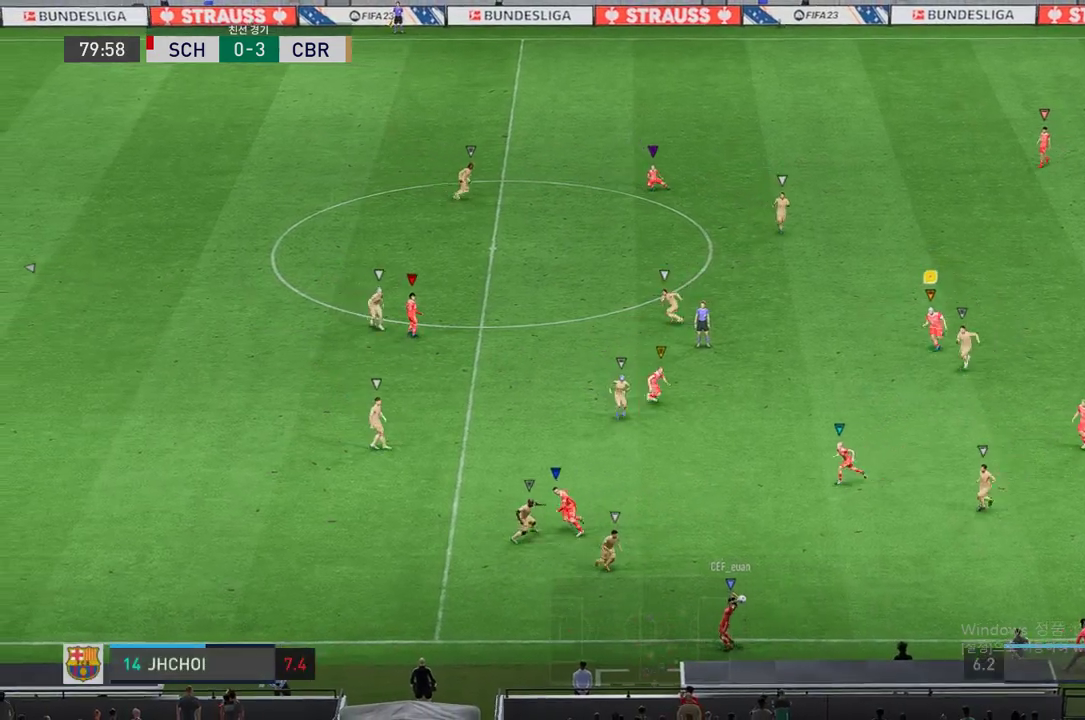
{"buttons": ["R2"], "left_stick": "down-left", "right_stick": "center", "events": [[101, "left_stick", "down-left"]]}
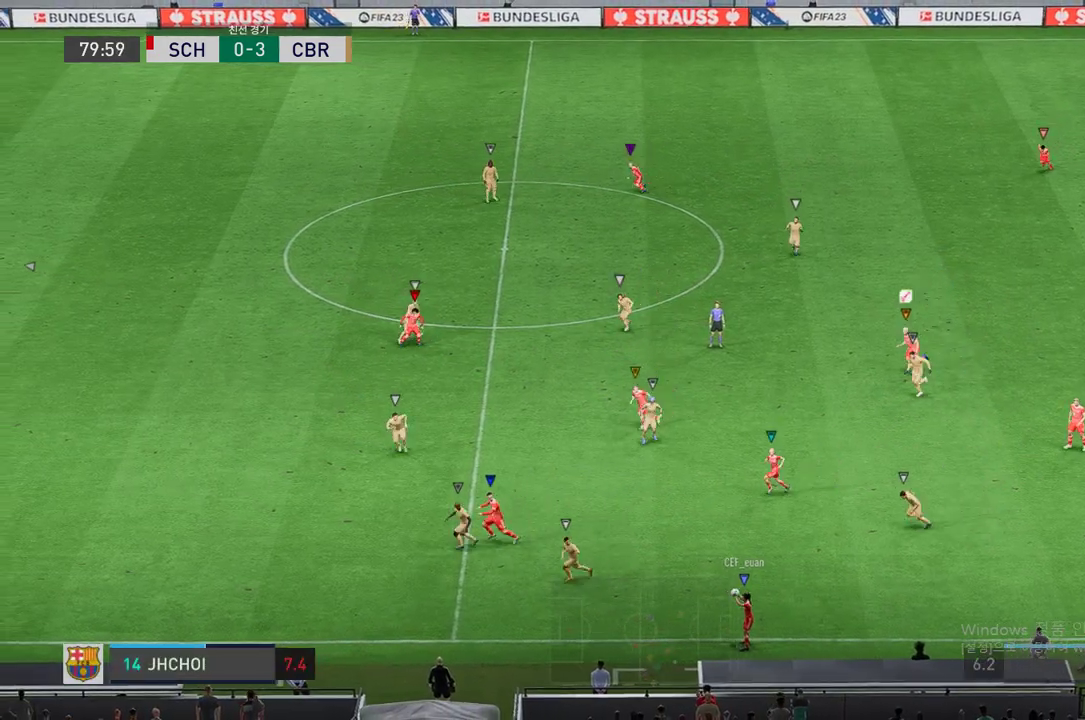
{"buttons": ["R2"], "left_stick": "down", "right_stick": "center", "events": [[286, "left_stick", "down"]]}
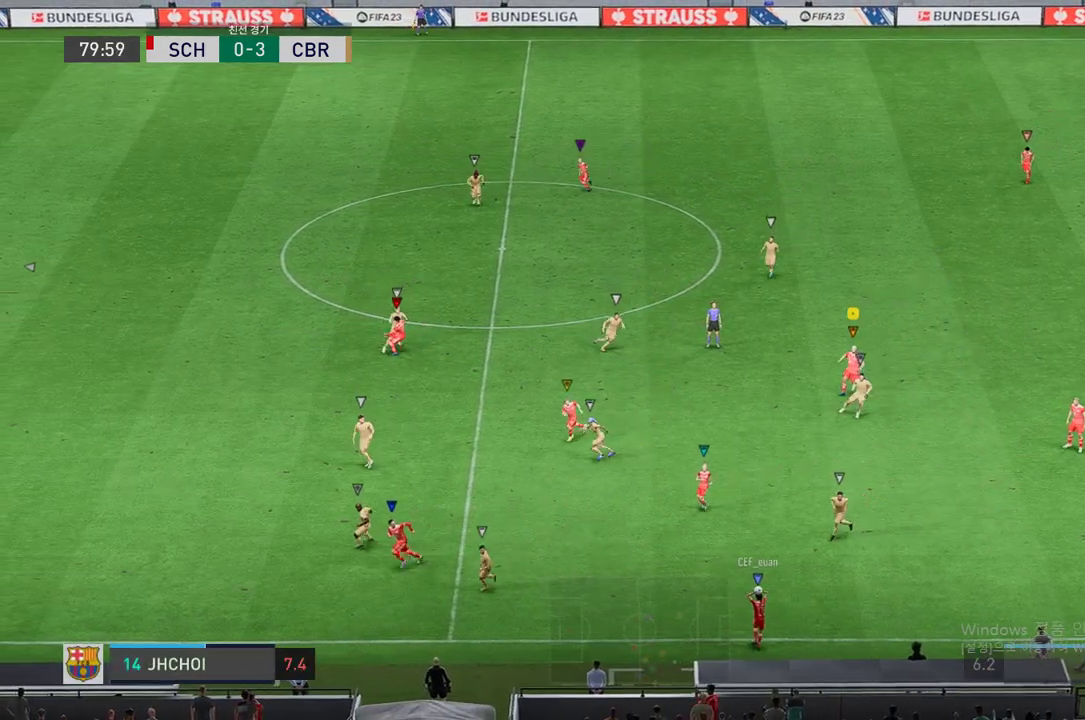
{"buttons": [], "left_stick": "down-right", "right_stick": "center", "events": [[33, "R2", "up"], [168, "left_stick", "down-left"], [201, "R2", "down"], [319, "left_stick", "down"], [369, "R2", "up"], [470, "left_stick", "down-right"]]}
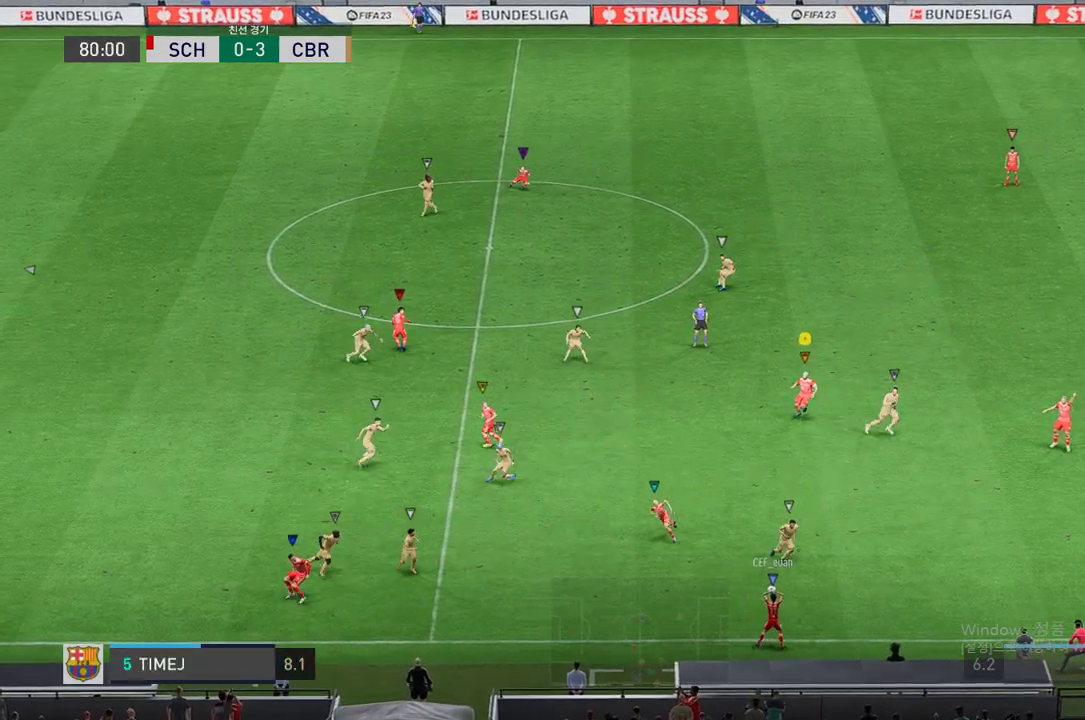
{"buttons": [], "left_stick": "center", "right_stick": "center", "events": [[269, "left_stick", "center"]]}
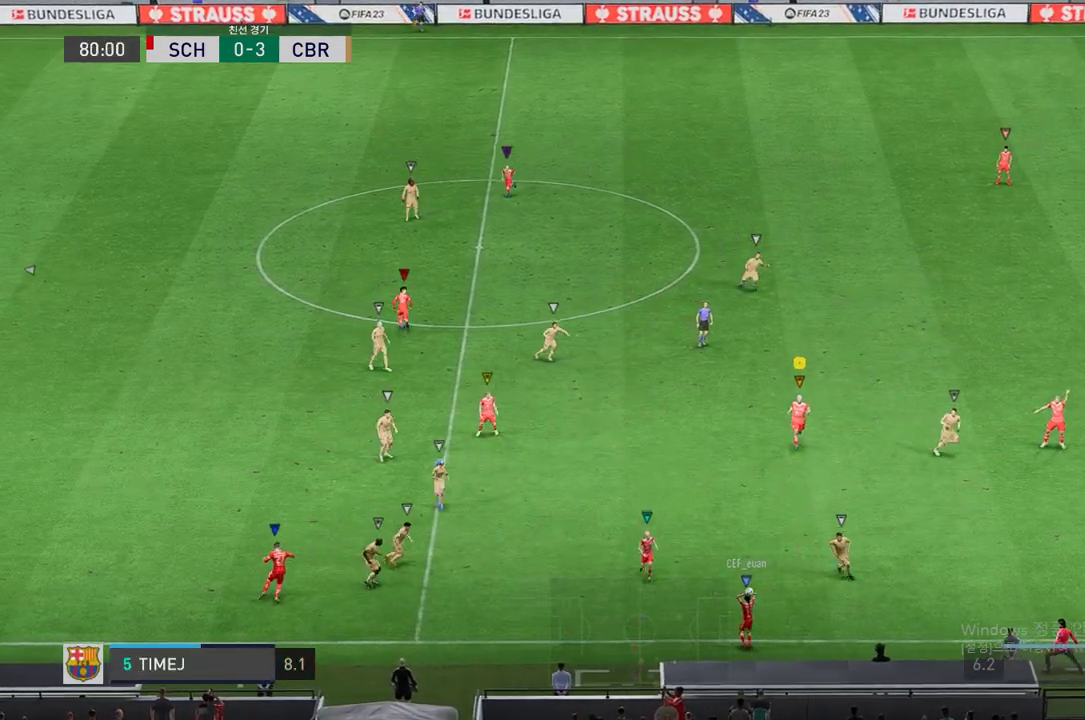
{"buttons": [], "left_stick": "left", "right_stick": "center", "events": [[318, "left_stick", "left"]]}
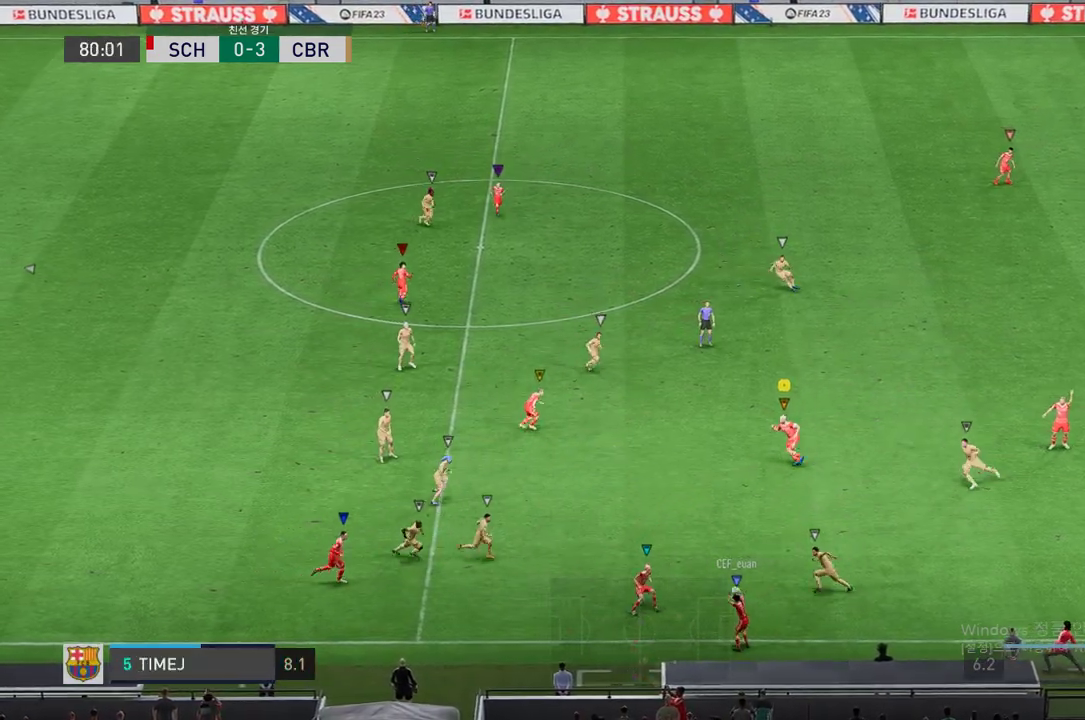
{"buttons": [], "left_stick": "center", "right_stick": "center", "events": [[235, "left_stick", "center"]]}
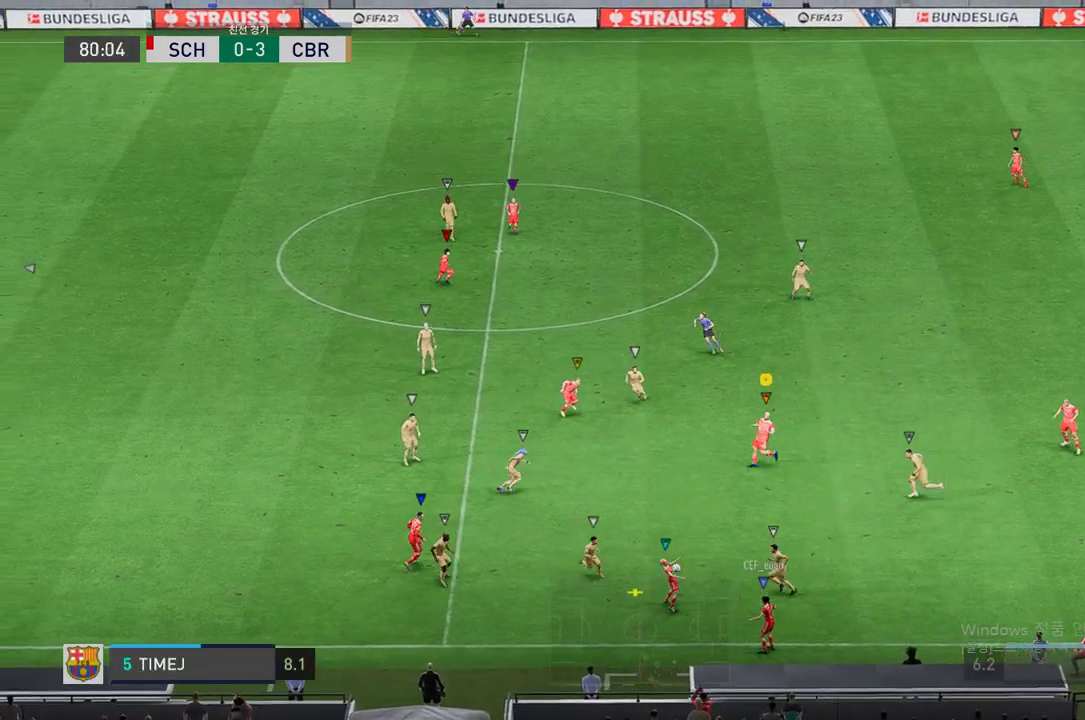
{"buttons": [], "left_stick": "center", "right_stick": "center", "events": [[101, "left_stick", "left"], [168, "left_stick", "center"]]}
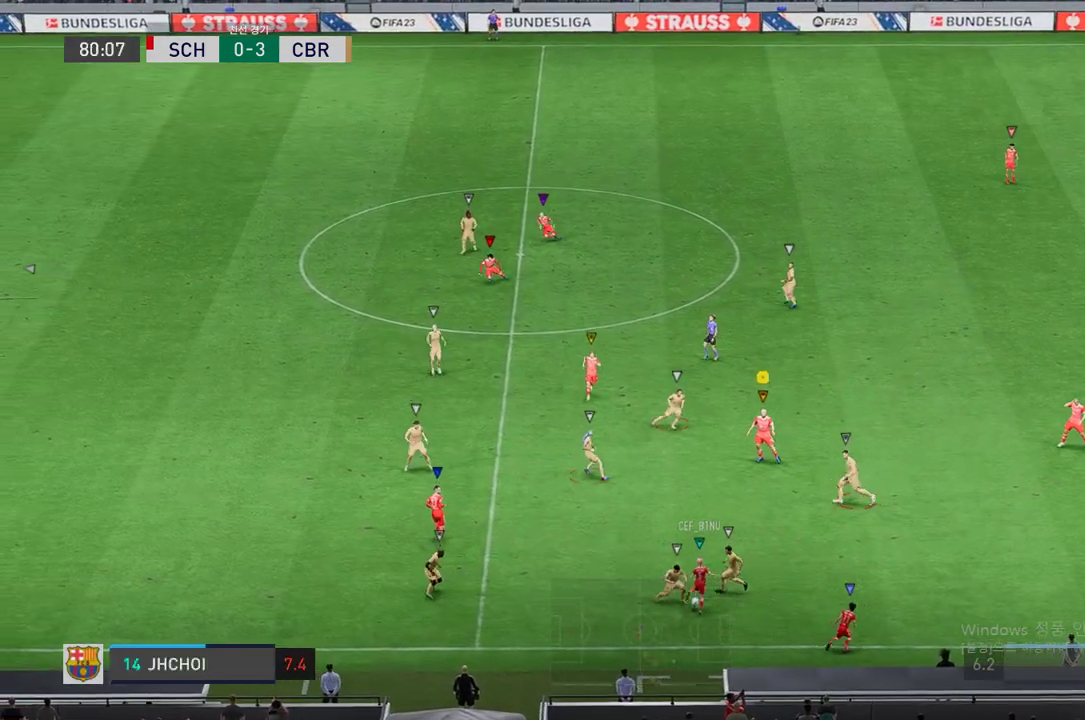
{"buttons": [], "left_stick": "center", "right_stick": "center", "events": [[33, "left_stick", "down-right"], [352, "left_stick", "center"]]}
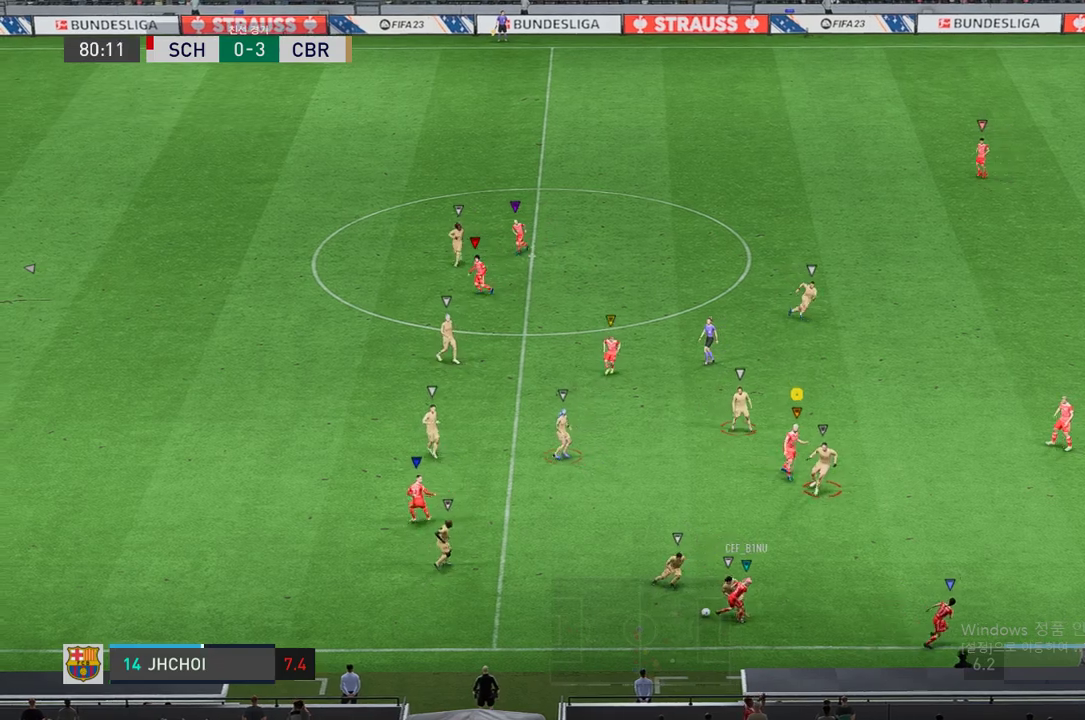
{"buttons": ["R2"], "left_stick": "left", "right_stick": "center", "events": [[118, "R2", "down"], [302, "left_stick", "left"]]}
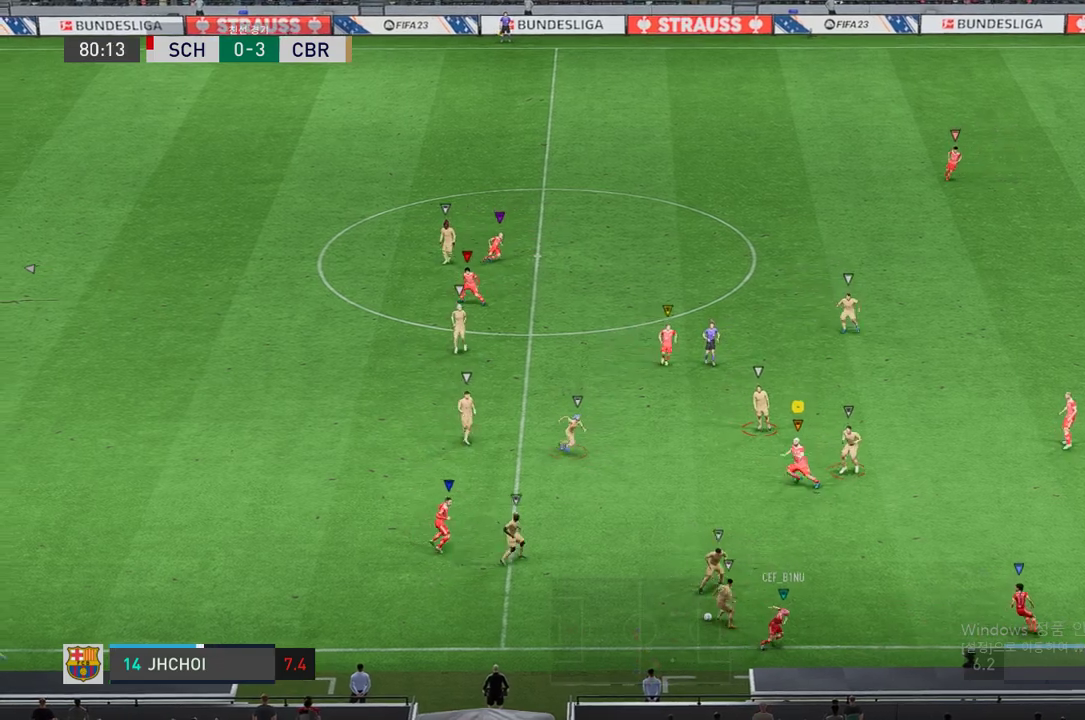
{"buttons": ["L2", "R2"], "left_stick": "center", "right_stick": "center", "events": [[319, "left_stick", "down-right"], [420, "L2", "down"], [453, "left_stick", "center"]]}
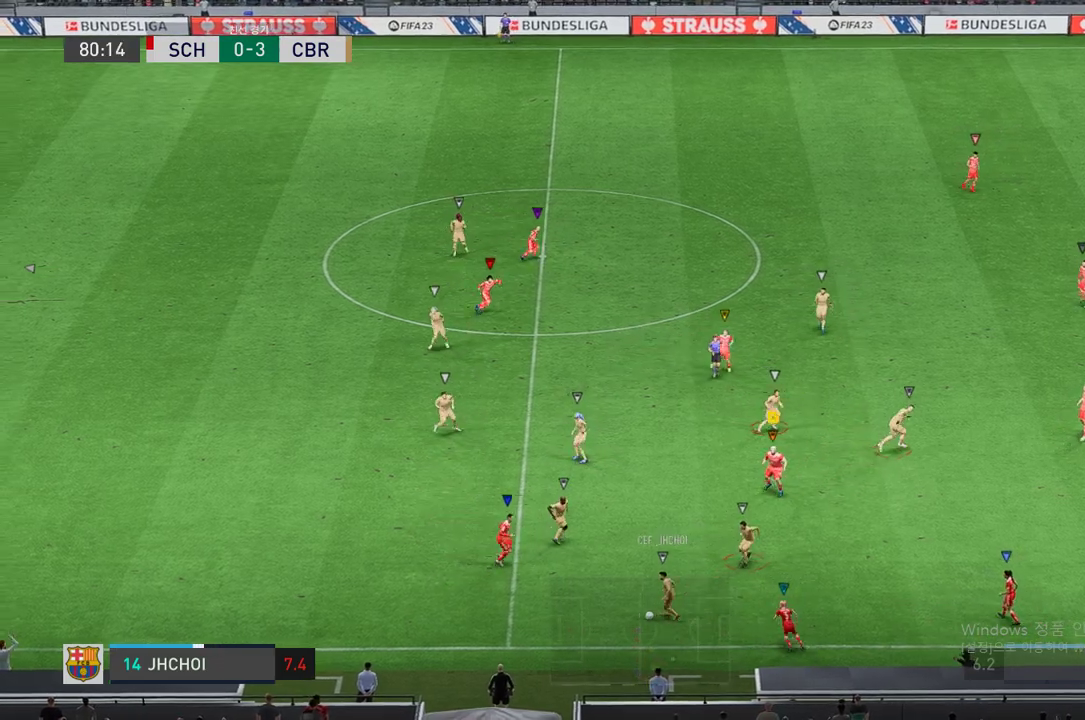
{"buttons": ["L2", "R2"], "left_stick": "up-left", "right_stick": "center", "events": [[17, "left_stick", "left"], [117, "left_stick", "center"], [335, "left_stick", "up-left"]]}